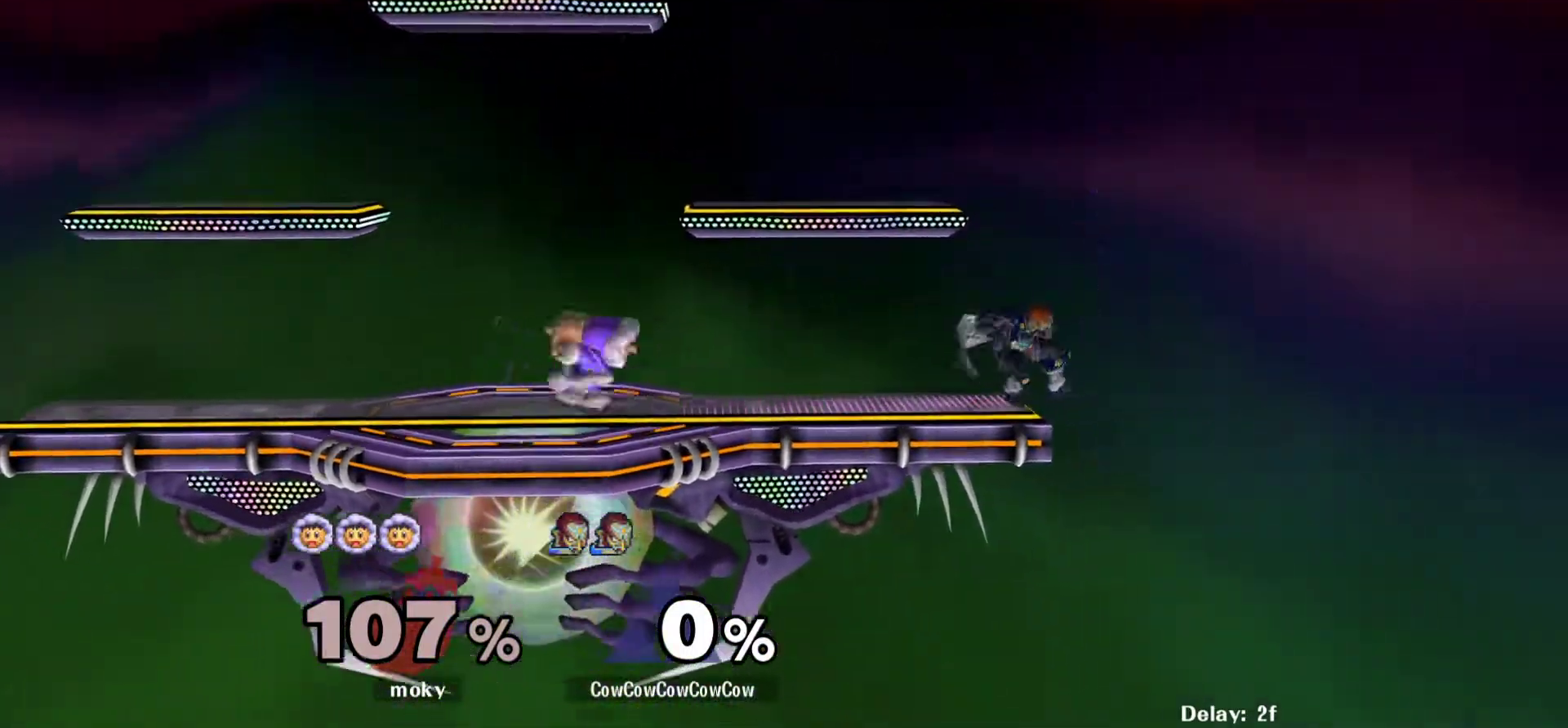
Gameplay with a controller (arcade stick); each line is a JSON object with the inputs held at the frame after it. "events" lists button and stick changes between this image and that frame as [ms after this image, input, new state], when the widget could be followed in between. Not read: L3 R3 other_buttons.
{"buttons": ["DPAD_LEFT"], "events": [[133, "Y", "down"], [233, "DPAD_LEFT", "down"], [300, "Y", "up"]]}
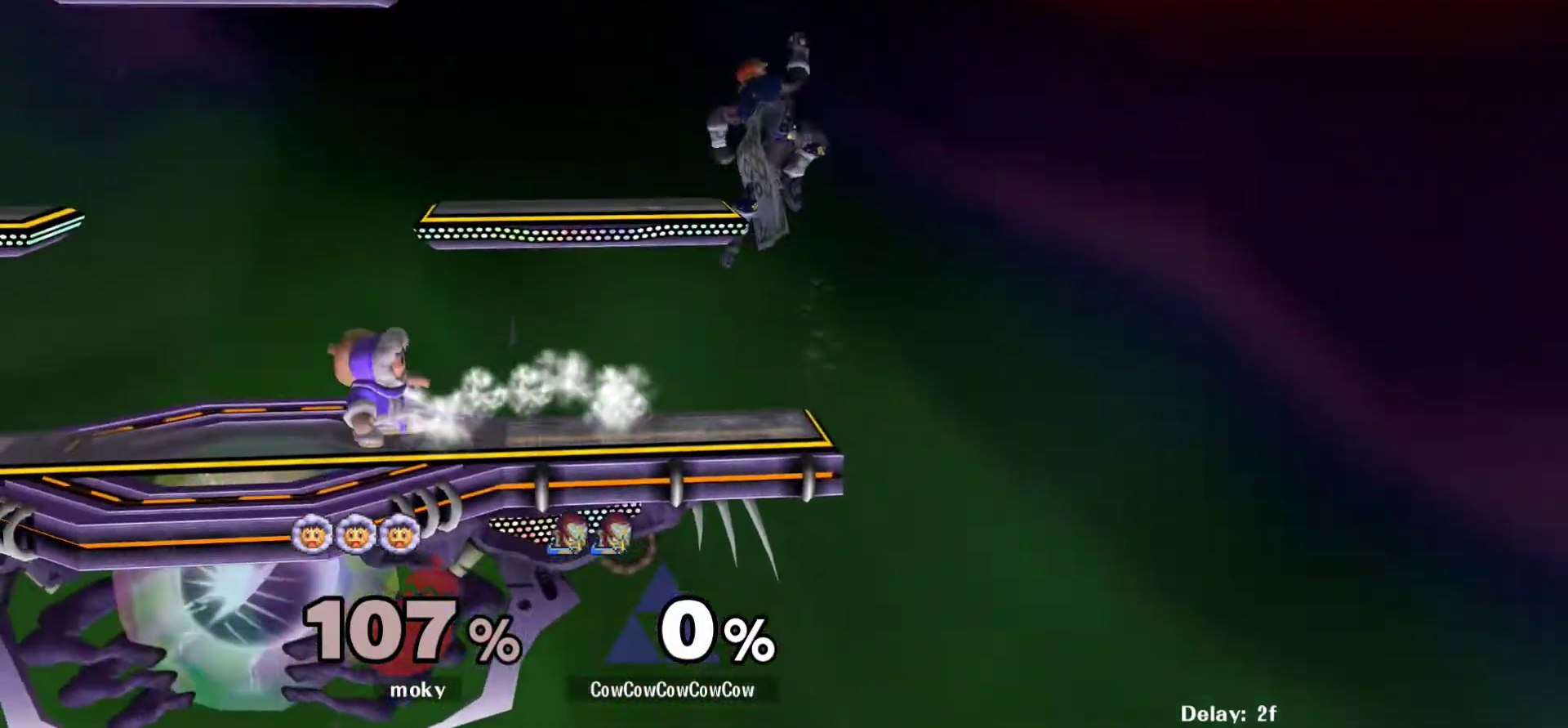
{"buttons": ["DPAD_LEFT"], "events": [[200, "DPAD_LEFT", "up"], [317, "Y", "down"], [383, "DPAD_LEFT", "down"], [500, "Y", "up"]]}
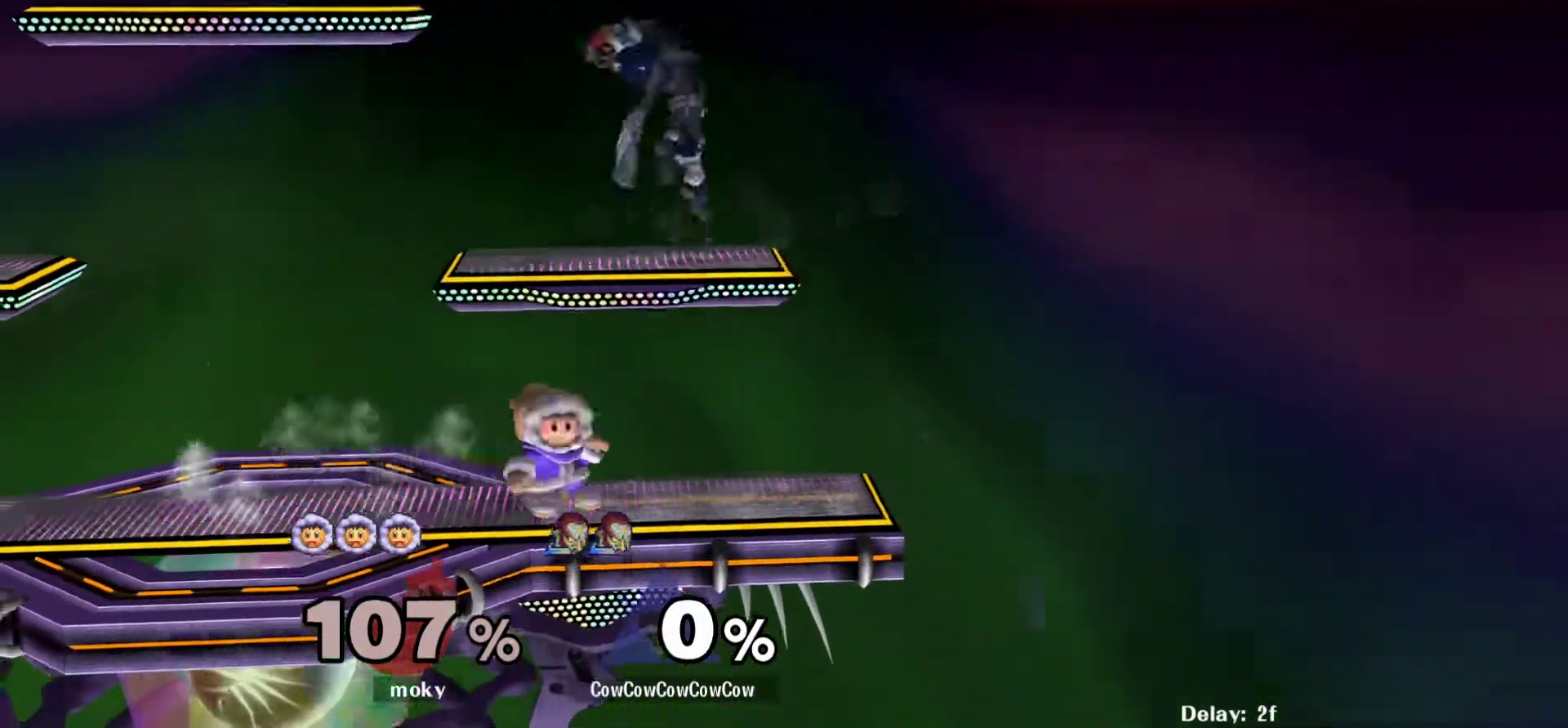
{"buttons": ["DPAD_LEFT"], "events": []}
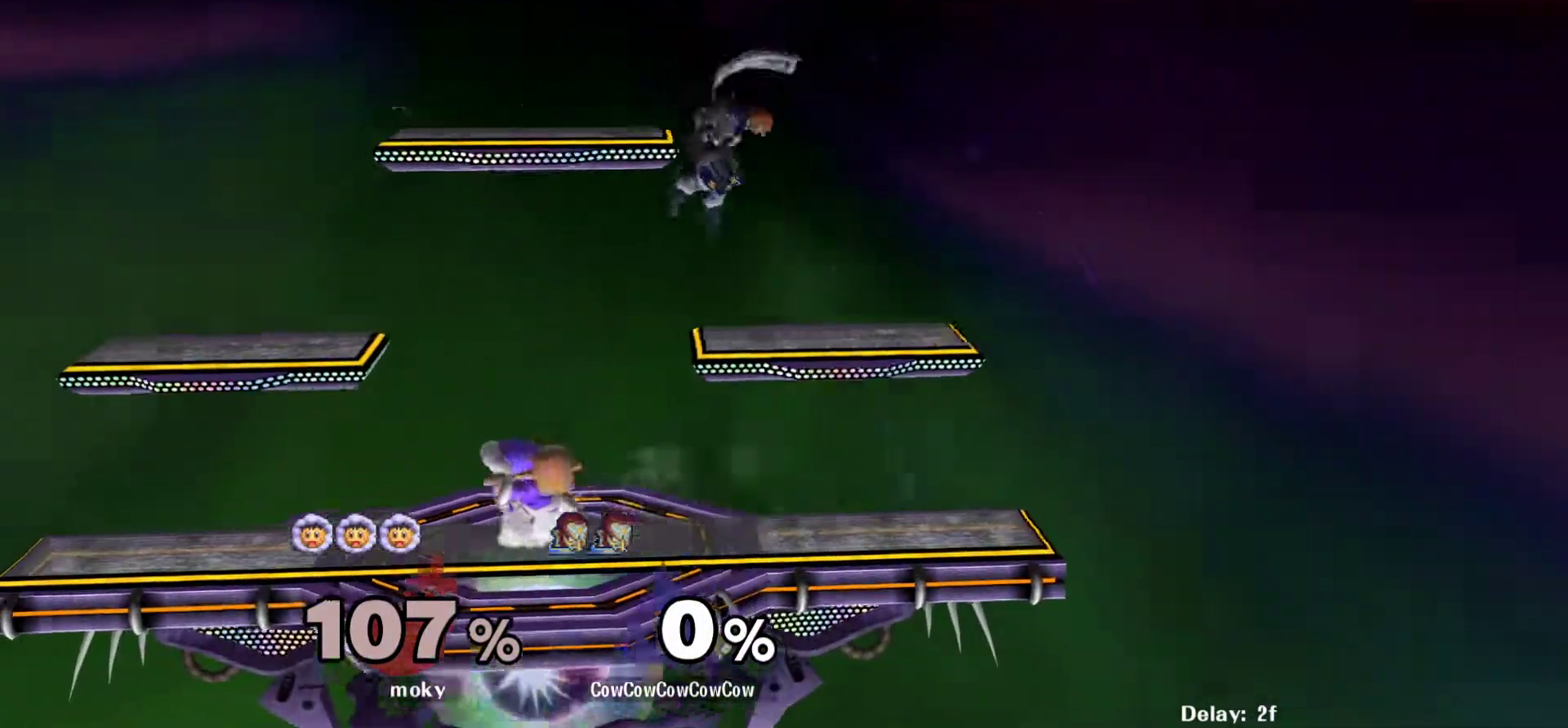
{"buttons": ["DPAD_DOWN", "C_UP"], "events": [[100, "DPAD_LEFT", "up"], [167, "Y", "down"], [250, "Y", "up"], [317, "DPAD_LEFT", "down"], [433, "C_UP", "down"], [467, "DPAD_DOWN", "down"], [483, "DPAD_LEFT", "up"]]}
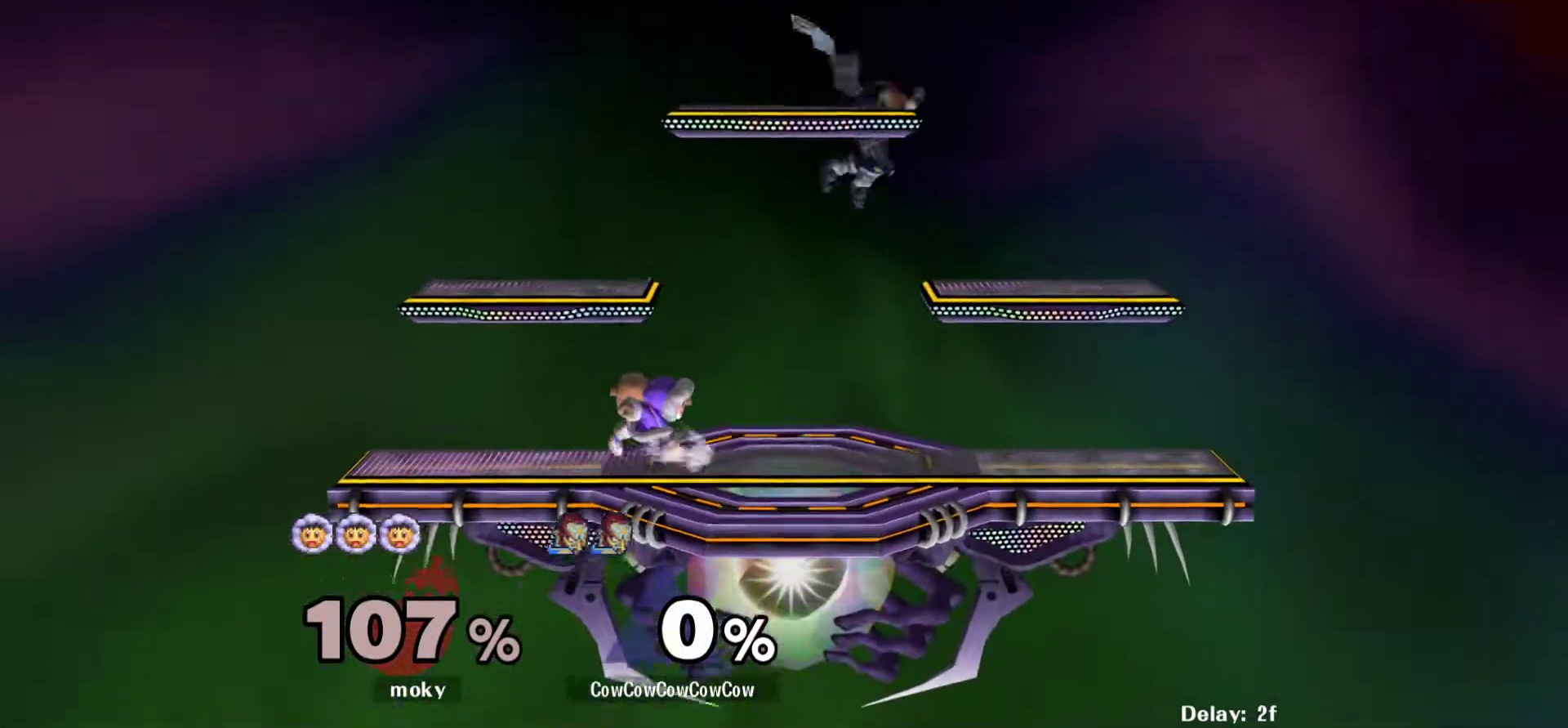
{"buttons": ["DPAD_RIGHT"], "events": [[33, "DPAD_RIGHT", "down"], [83, "DPAD_DOWN", "up"], [100, "Z", "down"], [117, "C_UP", "up"], [217, "Z", "up"], [283, "DPAD_RIGHT", "up"], [300, "Z", "down"], [333, "Z", "up"], [450, "DPAD_RIGHT", "down"]]}
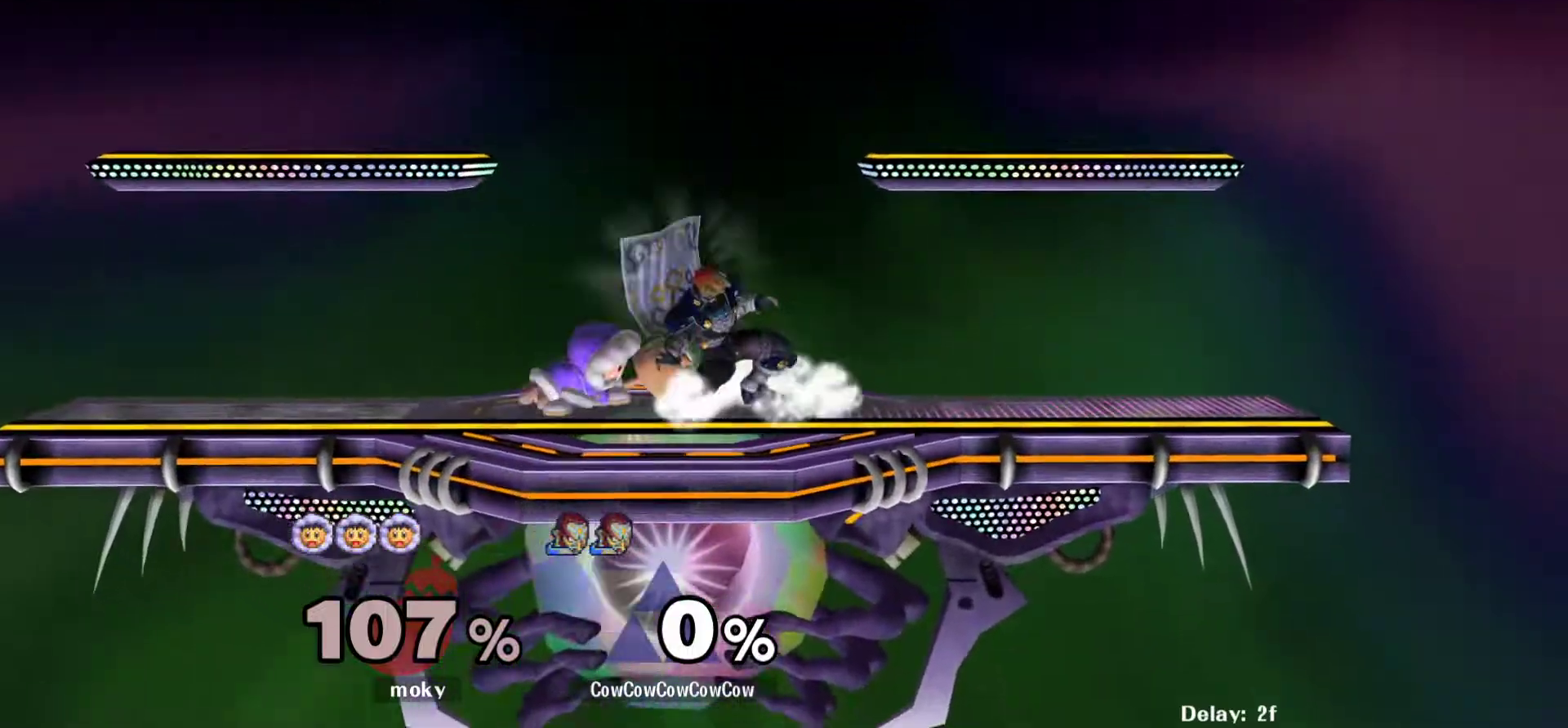
{"buttons": ["DPAD_RIGHT"], "events": [[67, "Y", "down"], [133, "DPAD_LEFT", "down"], [133, "DPAD_RIGHT", "up"], [200, "C_LEFT", "down"], [233, "Y", "up"], [317, "C_LEFT", "up"], [350, "DPAD_LEFT", "up"], [433, "DPAD_RIGHT", "down"]]}
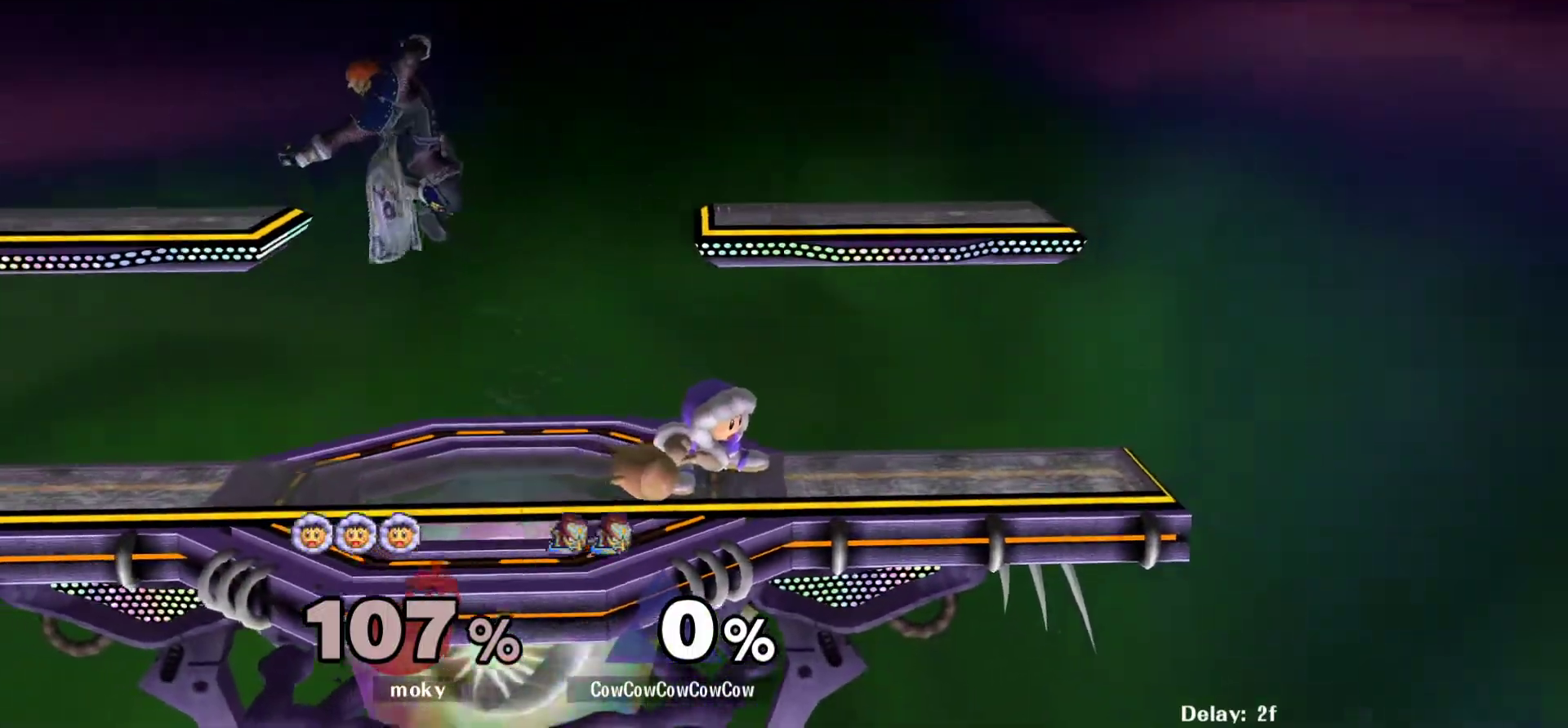
{"buttons": ["Z"], "events": [[250, "C_UP", "down"], [300, "DPAD_DOWN", "down"], [350, "Z", "down"], [383, "C_UP", "up"], [467, "DPAD_DOWN", "up"], [467, "DPAD_RIGHT", "up"]]}
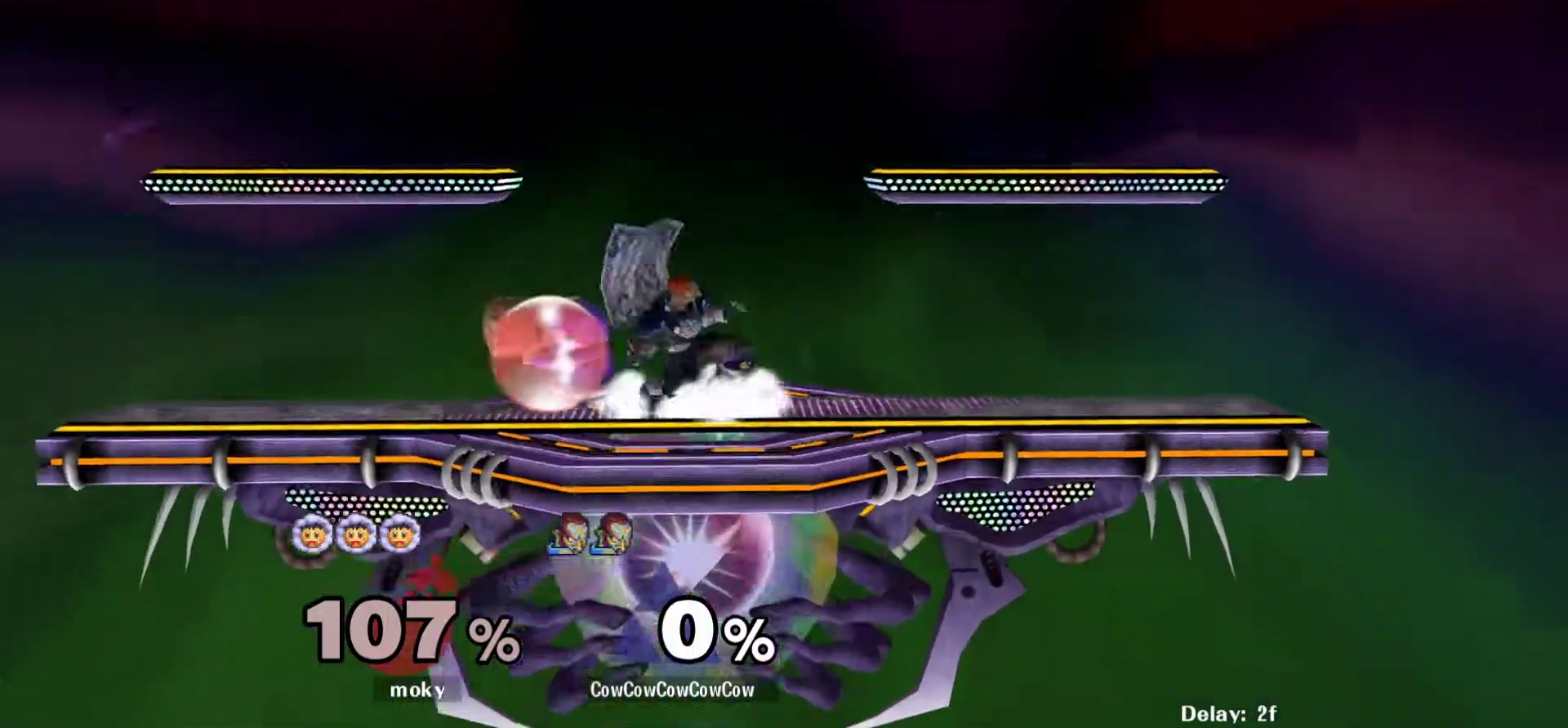
{"buttons": [], "events": [[83, "DPAD_LEFT", "down"], [83, "Z", "up"], [167, "A", "down"], [217, "DPAD_LEFT", "up"], [233, "A", "up"], [317, "A", "down"], [433, "A", "up"]]}
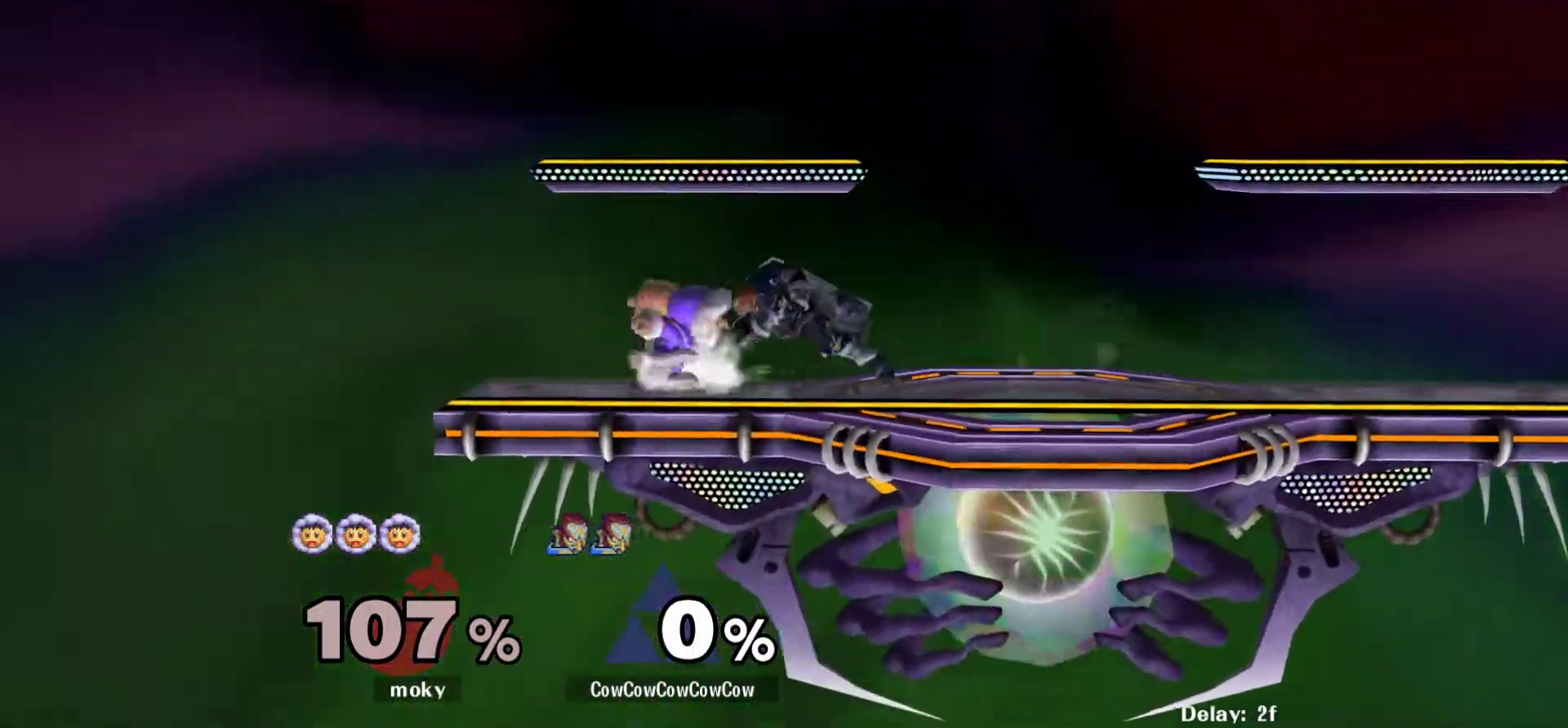
{"buttons": ["A", "DPAD_RIGHT"], "events": [[283, "DPAD_RIGHT", "down"], [350, "A", "down"]]}
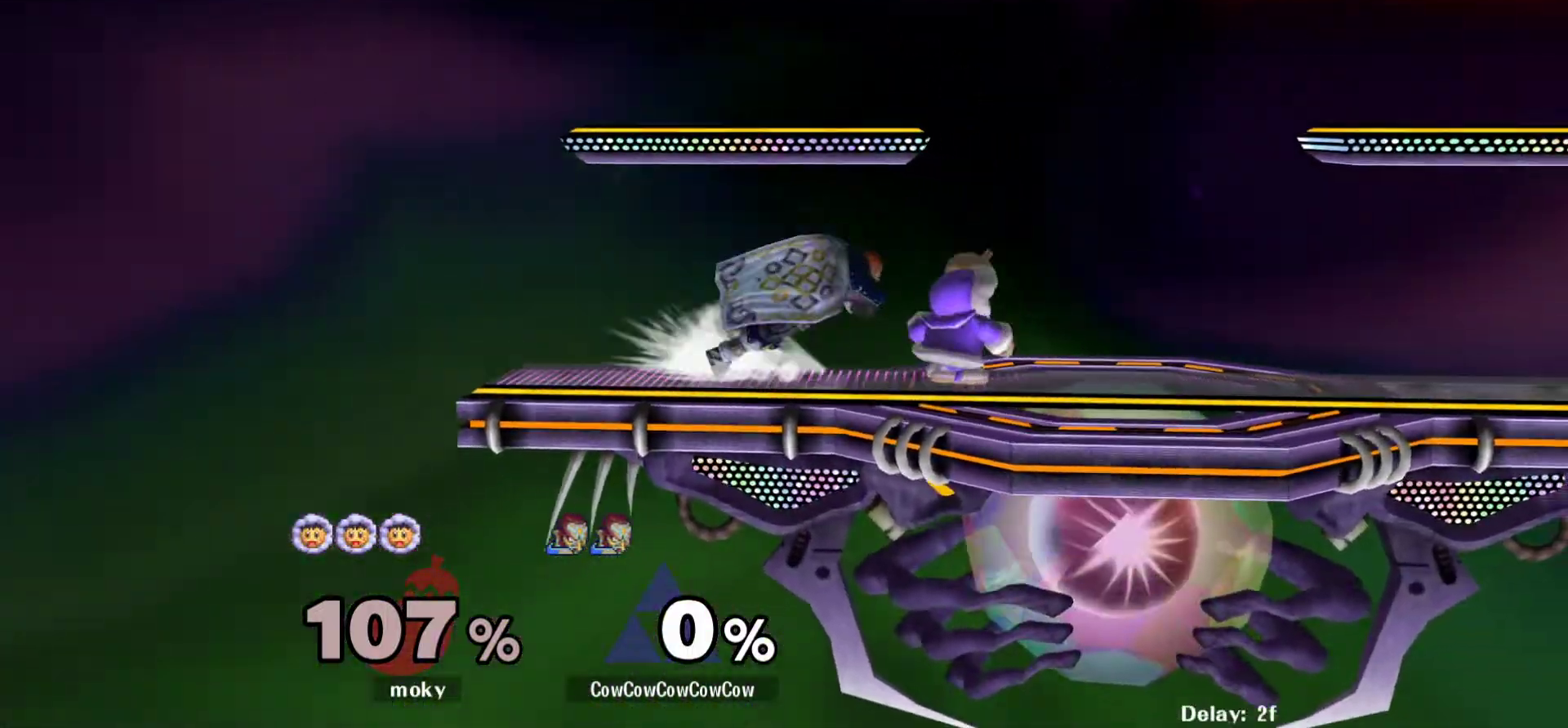
{"buttons": [], "events": [[67, "A", "up"], [267, "DPAD_RIGHT", "up"]]}
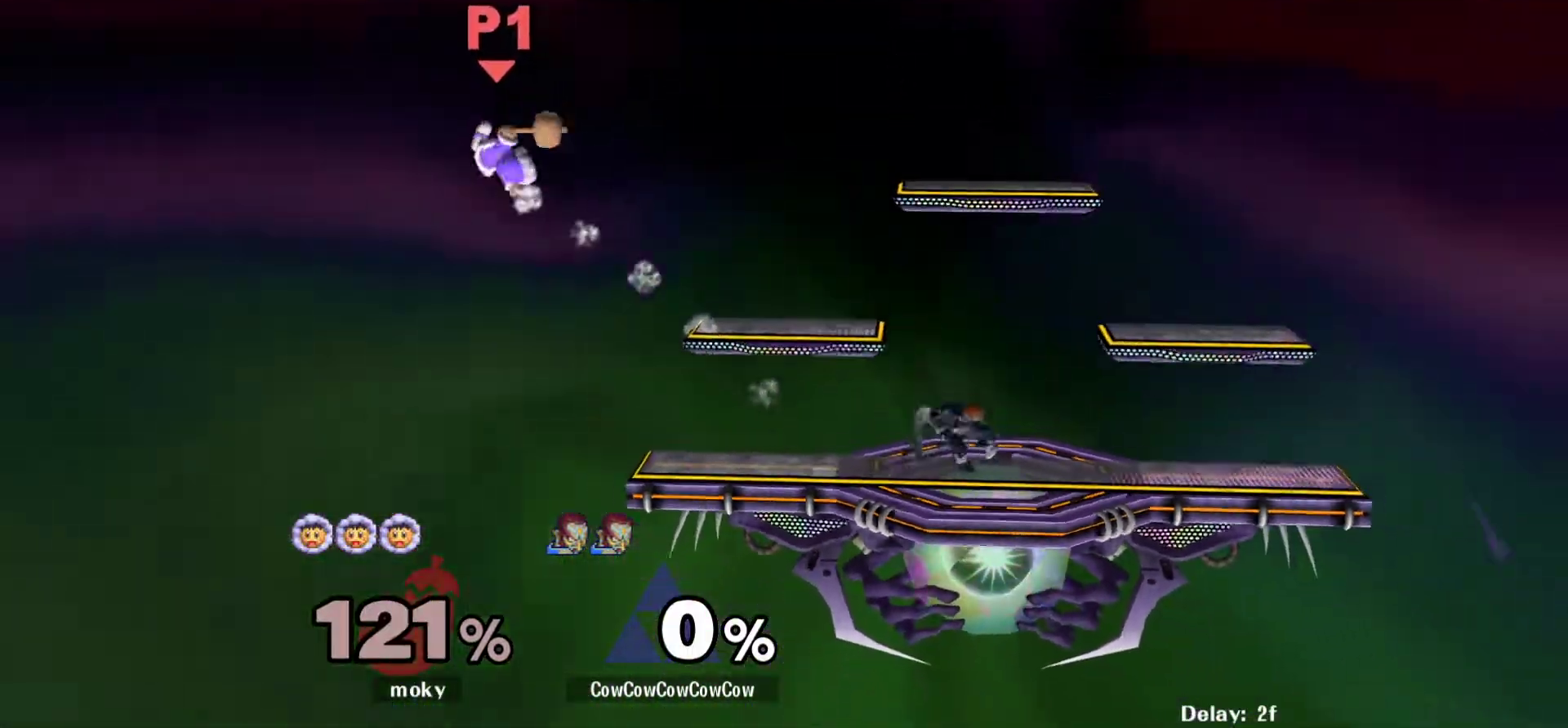
{"buttons": ["Y", "DPAD_RIGHT"], "events": [[50, "DPAD_LEFT", "down"], [83, "Y", "down"], [133, "DPAD_DOWN", "down"], [200, "R1", "down"], [267, "DPAD_LEFT", "up"], [317, "DPAD_DOWN", "up"], [317, "R1", "up"], [333, "Y", "up"], [367, "DPAD_LEFT", "down"], [433, "DPAD_RIGHT", "down"], [450, "DPAD_LEFT", "up"], [467, "Y", "down"]]}
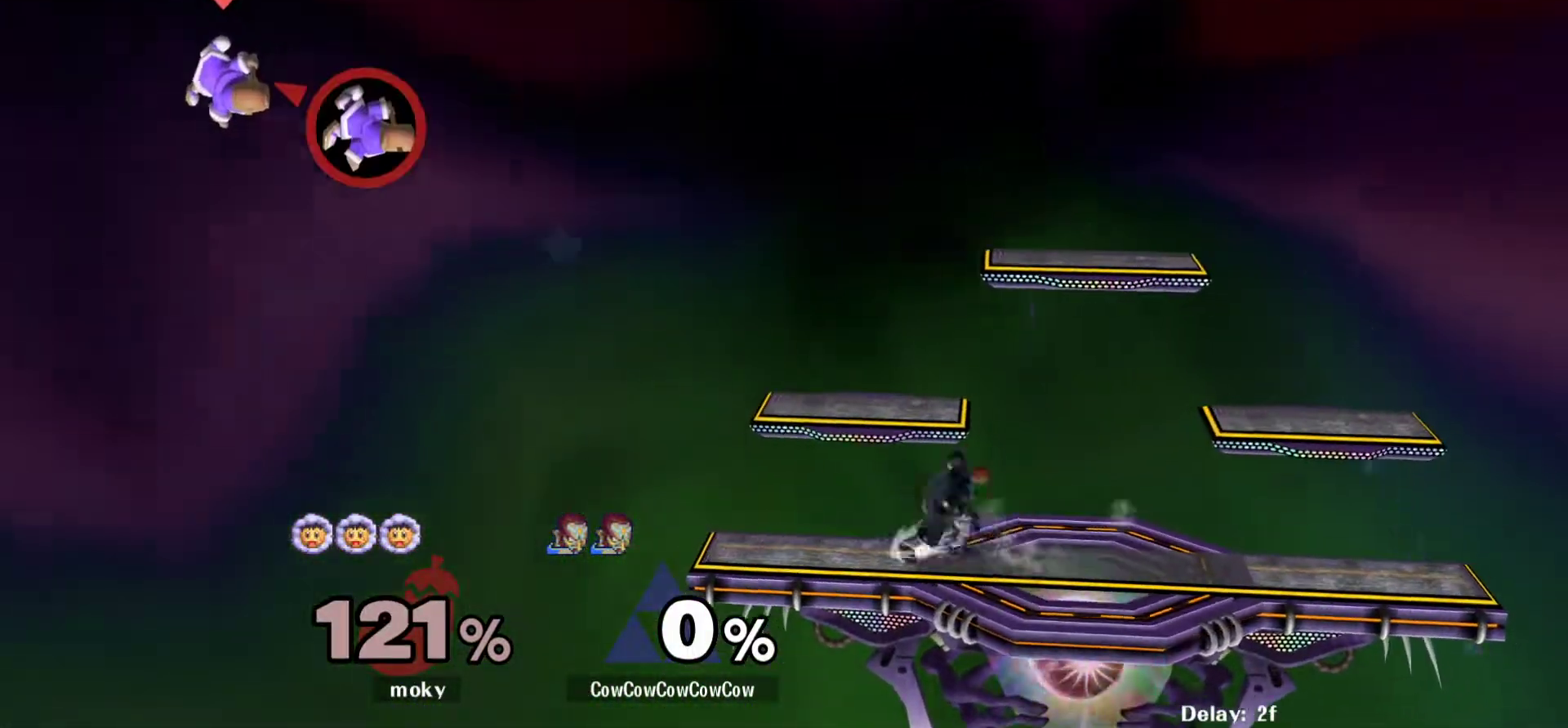
{"buttons": [], "events": [[17, "DPAD_DOWN", "down"], [33, "DPAD_LEFT", "down"], [67, "R1", "down"], [133, "DPAD_DOWN", "up"], [133, "DPAD_RIGHT", "up"], [183, "DPAD_LEFT", "up"], [183, "R1", "up"], [200, "Y", "up"], [250, "DPAD_LEFT", "down"], [333, "DPAD_LEFT", "up"], [383, "DPAD_RIGHT", "down"], [433, "Y", "down"], [467, "DPAD_RIGHT", "up"], [500, "Y", "up"]]}
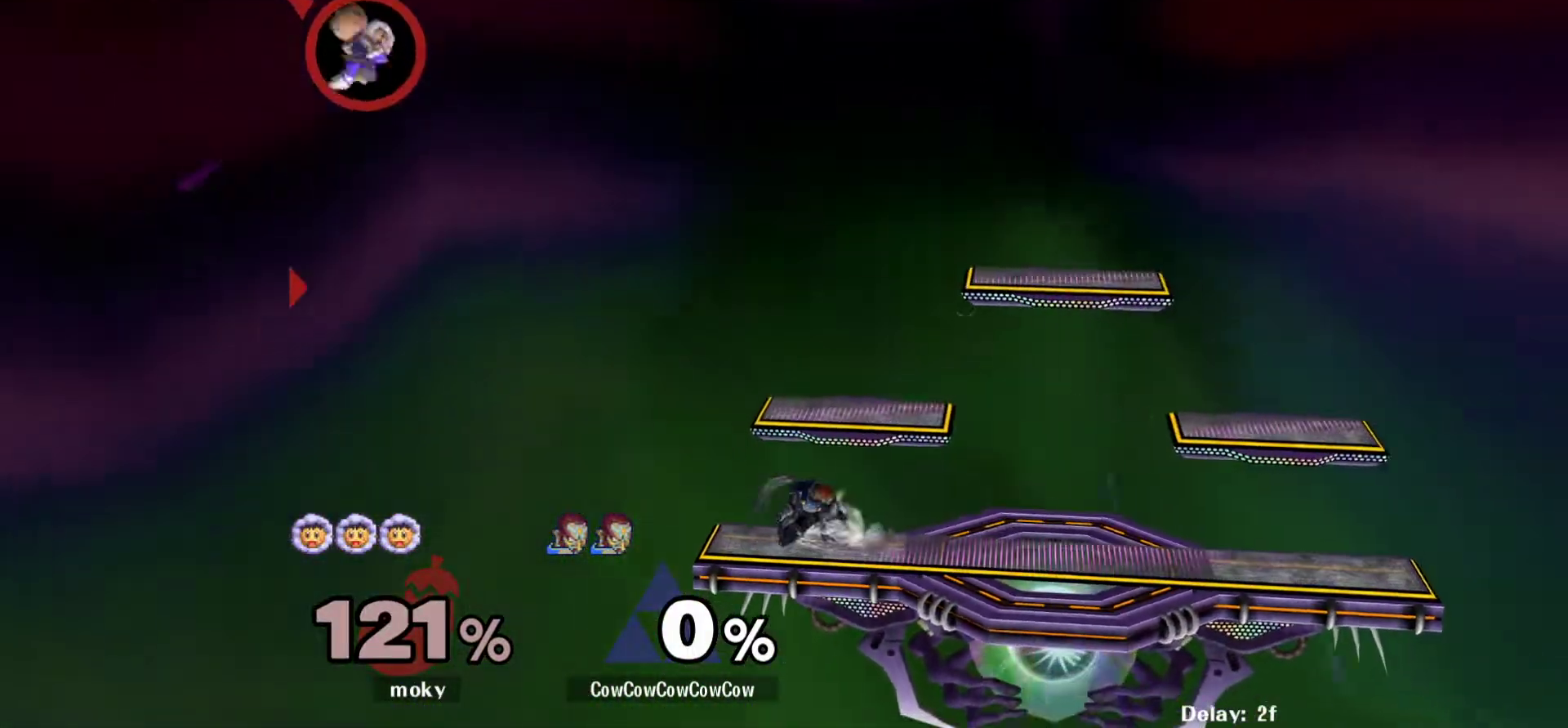
{"buttons": ["DPAD_DOWN", "DPAD_LEFT"], "events": [[67, "Y", "down"], [117, "DPAD_LEFT", "down"], [150, "Y", "up"], [283, "R1", "down"], [383, "R1", "up"], [483, "DPAD_DOWN", "down"]]}
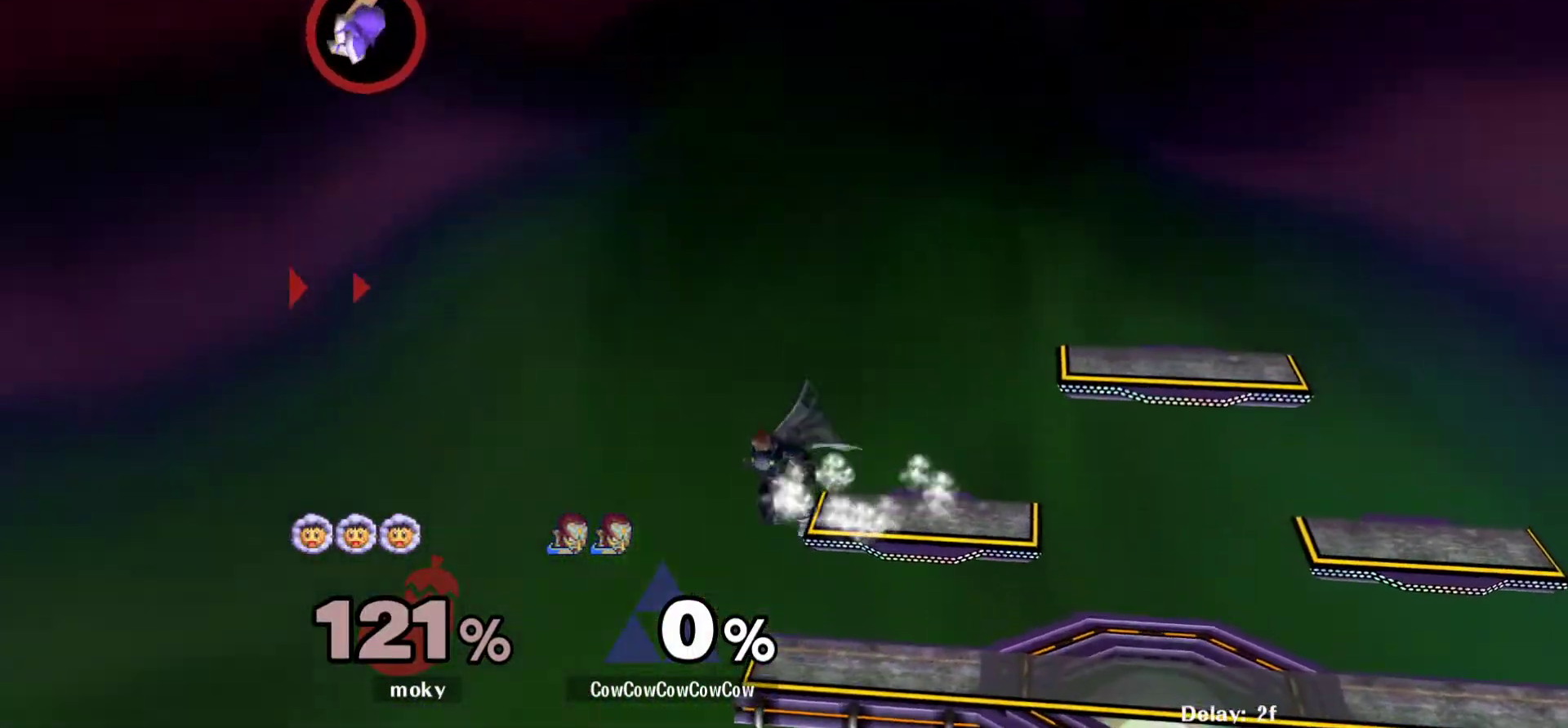
{"buttons": ["Y", "DPAD_RIGHT"], "events": [[67, "DPAD_DOWN", "up"], [83, "DPAD_LEFT", "up"], [350, "DPAD_LEFT", "down"], [383, "DPAD_RIGHT", "down"], [417, "Y", "down"], [450, "DPAD_LEFT", "up"]]}
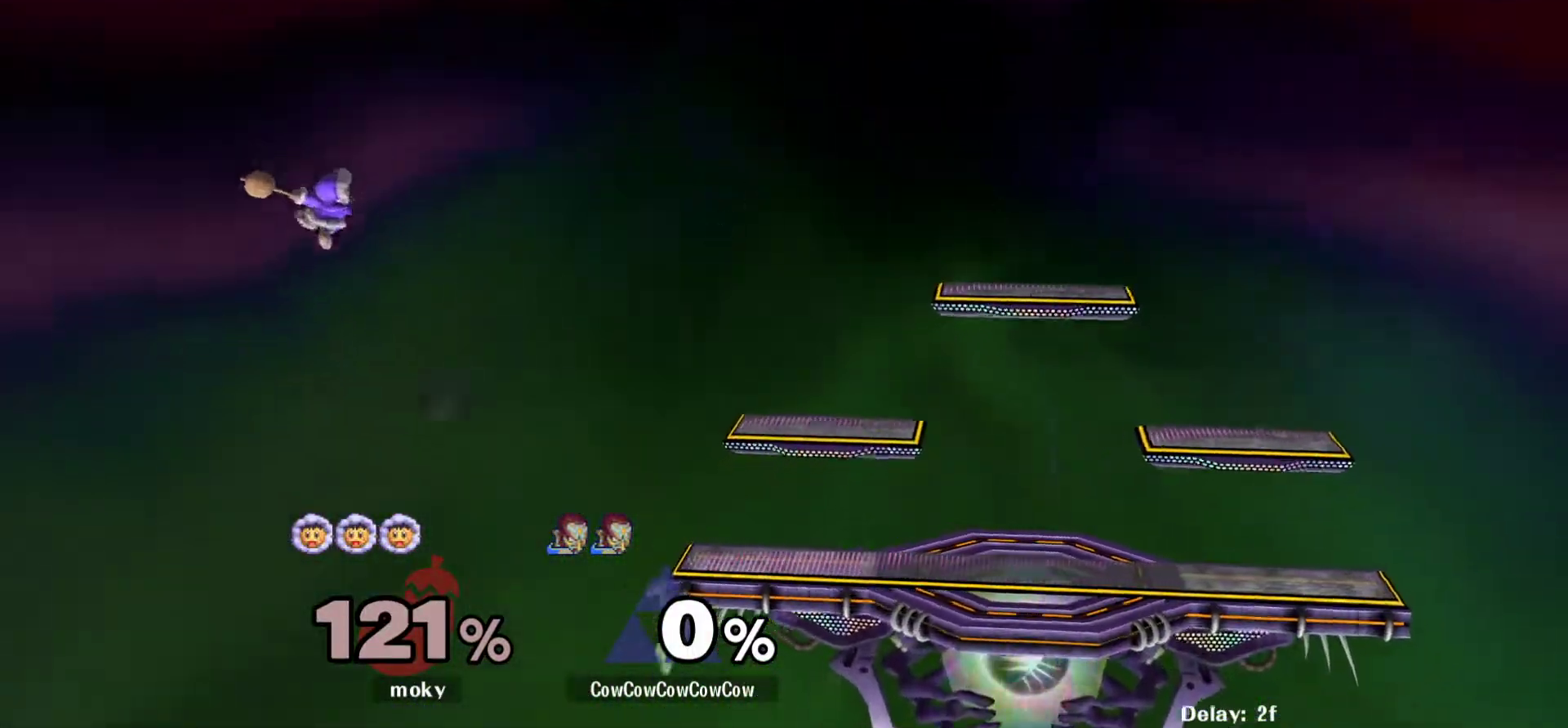
{"buttons": ["DPAD_LEFT", "C_UP"], "events": [[67, "Y", "up"], [267, "DPAD_RIGHT", "up"], [267, "Y", "down"], [350, "DPAD_LEFT", "down"], [433, "Y", "up"], [500, "C_UP", "down"]]}
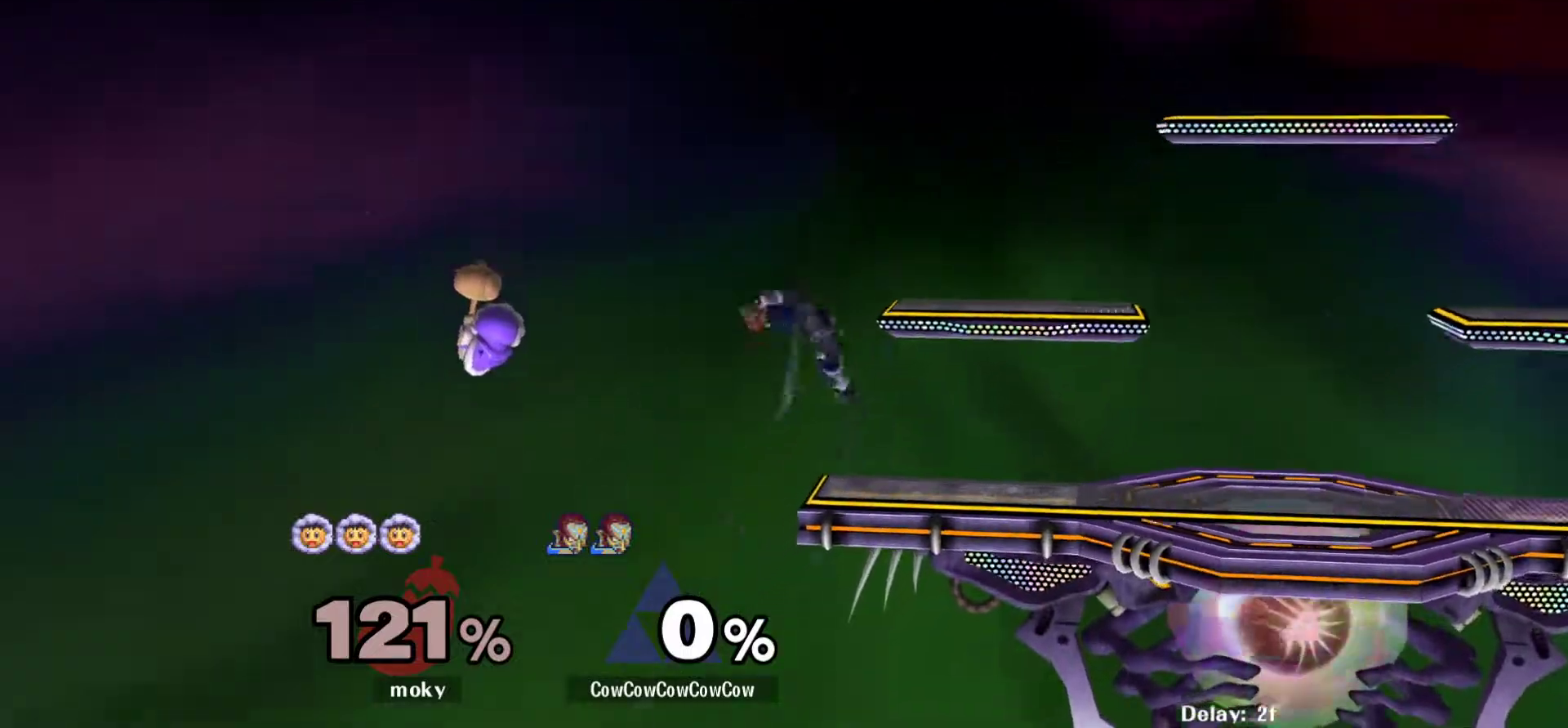
{"buttons": ["Y"], "events": [[17, "DPAD_LEFT", "up"], [100, "DPAD_RIGHT", "down"], [150, "C_UP", "up"], [367, "DPAD_RIGHT", "up"], [483, "Y", "down"]]}
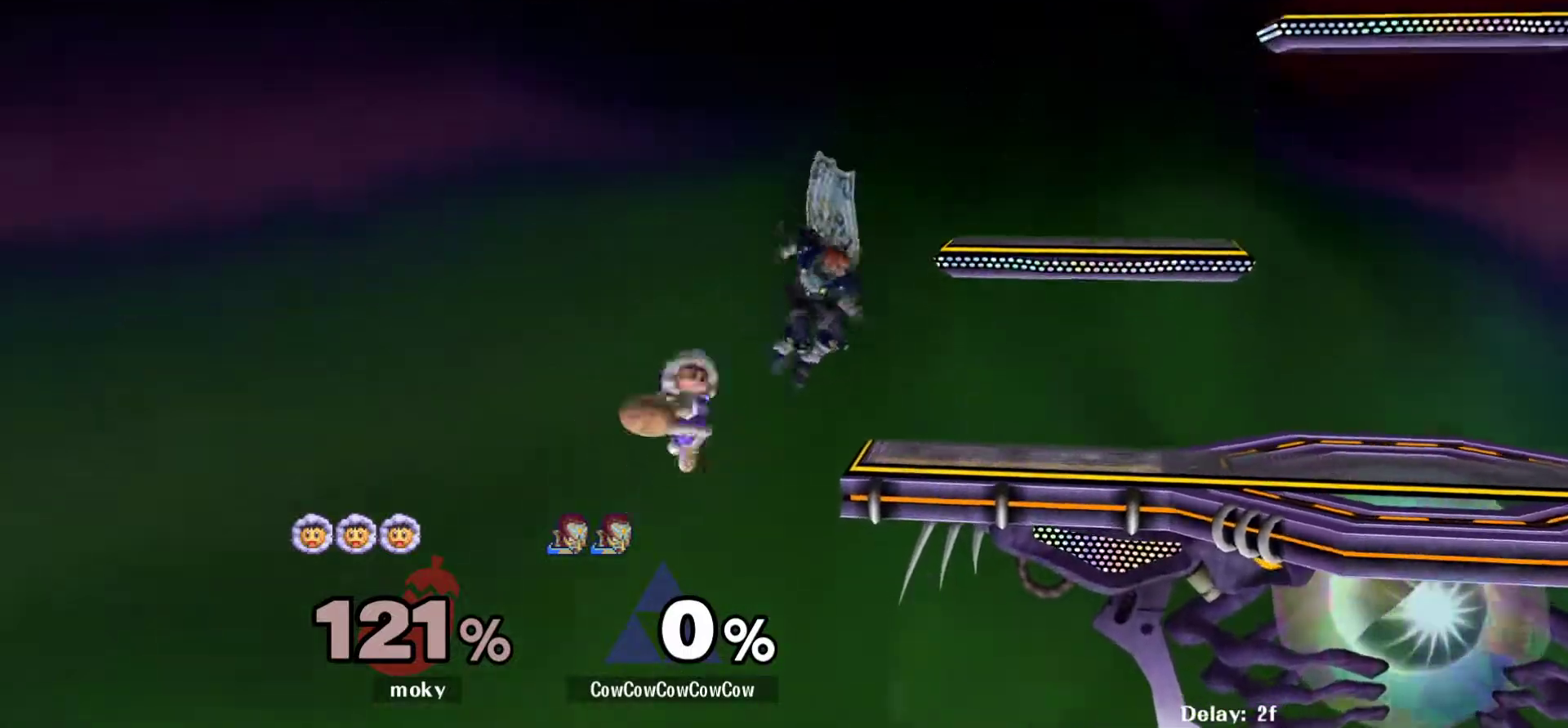
{"buttons": ["DPAD_RIGHT"], "events": [[50, "DPAD_RIGHT", "down"], [83, "Y", "up"], [250, "C_LEFT", "down"], [450, "C_LEFT", "up"]]}
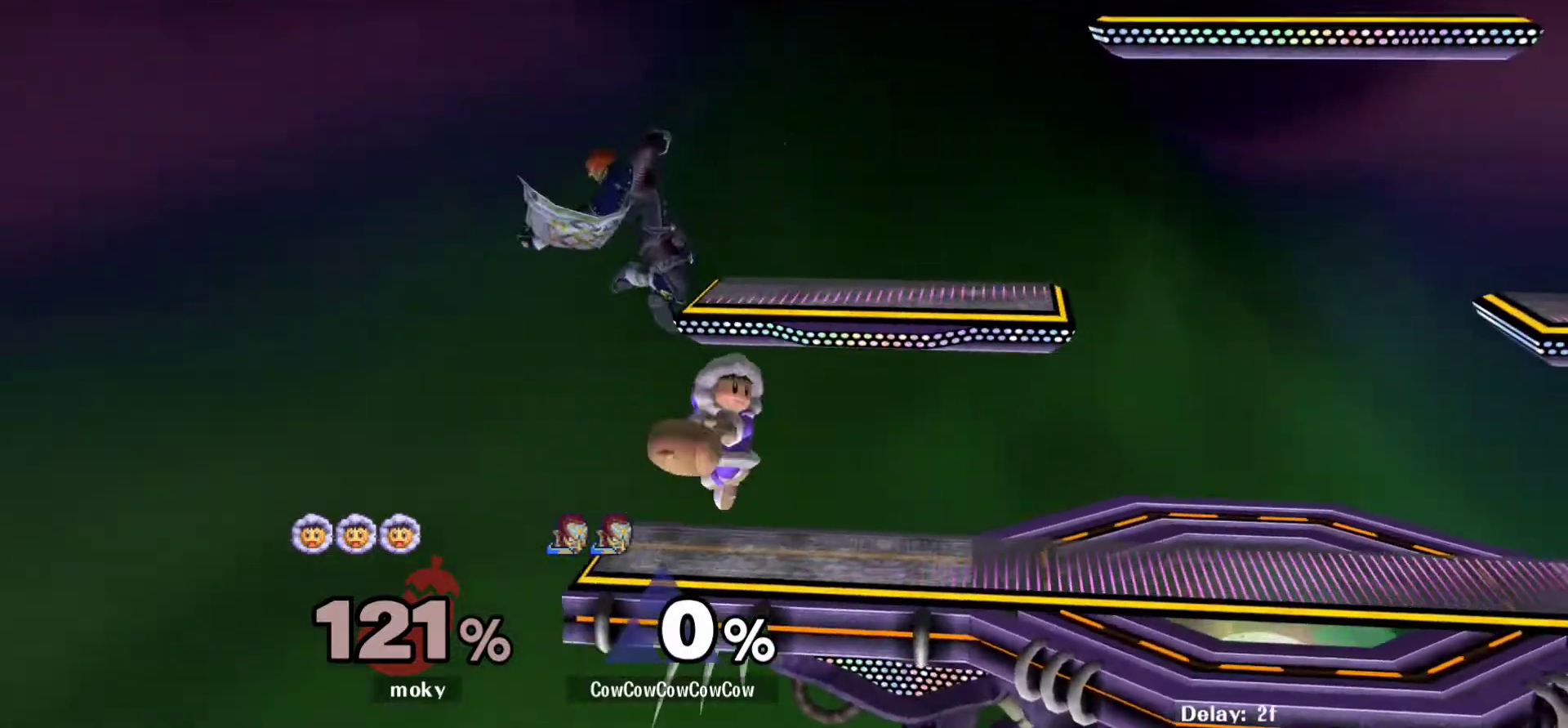
{"buttons": [], "events": [[100, "DPAD_RIGHT", "up"], [333, "DPAD_RIGHT", "down"], [483, "DPAD_RIGHT", "up"]]}
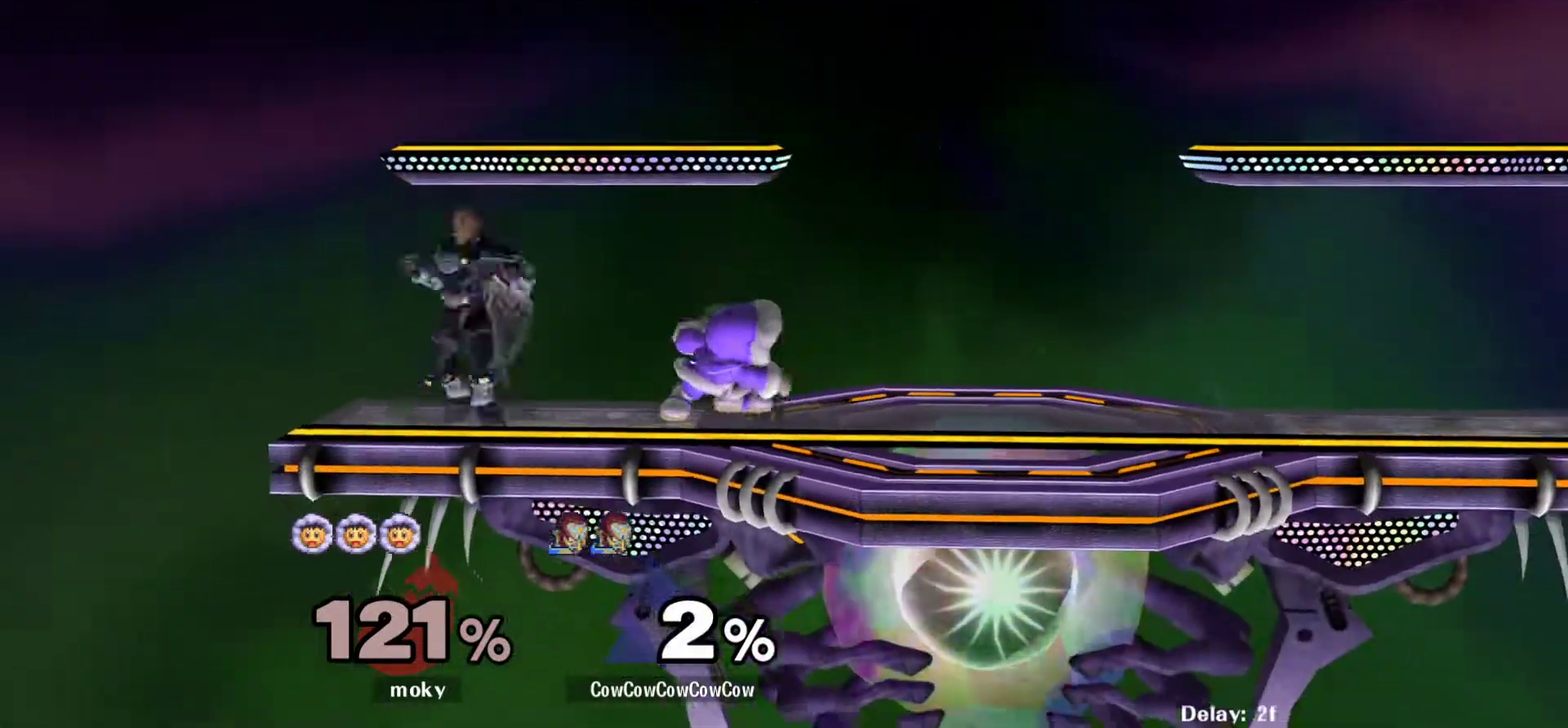
{"buttons": ["DPAD_DOWN"], "events": [[67, "DPAD_RIGHT", "down"], [133, "Z", "down"], [200, "DPAD_RIGHT", "up"], [233, "Z", "up"], [383, "DPAD_DOWN", "down"]]}
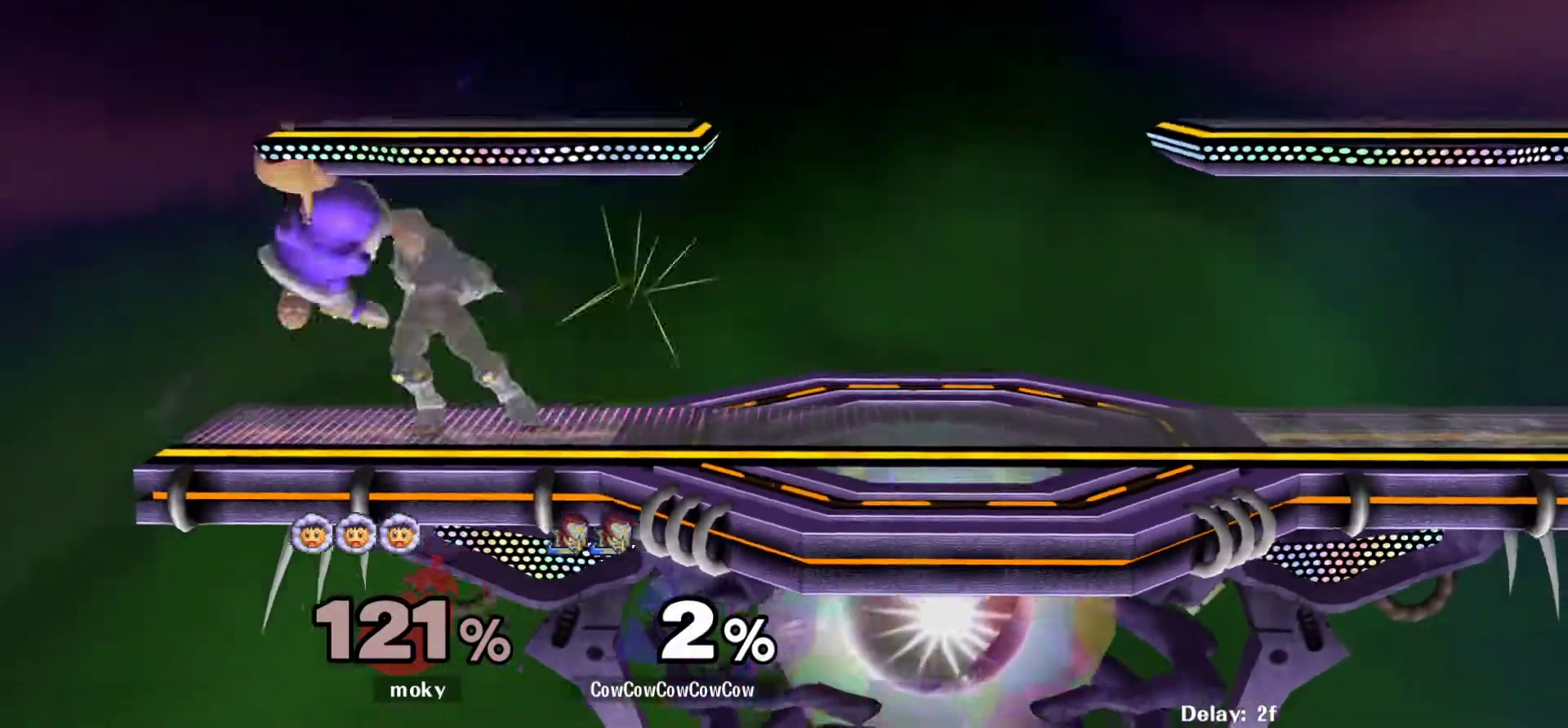
{"buttons": [], "events": [[267, "DPAD_DOWN", "up"]]}
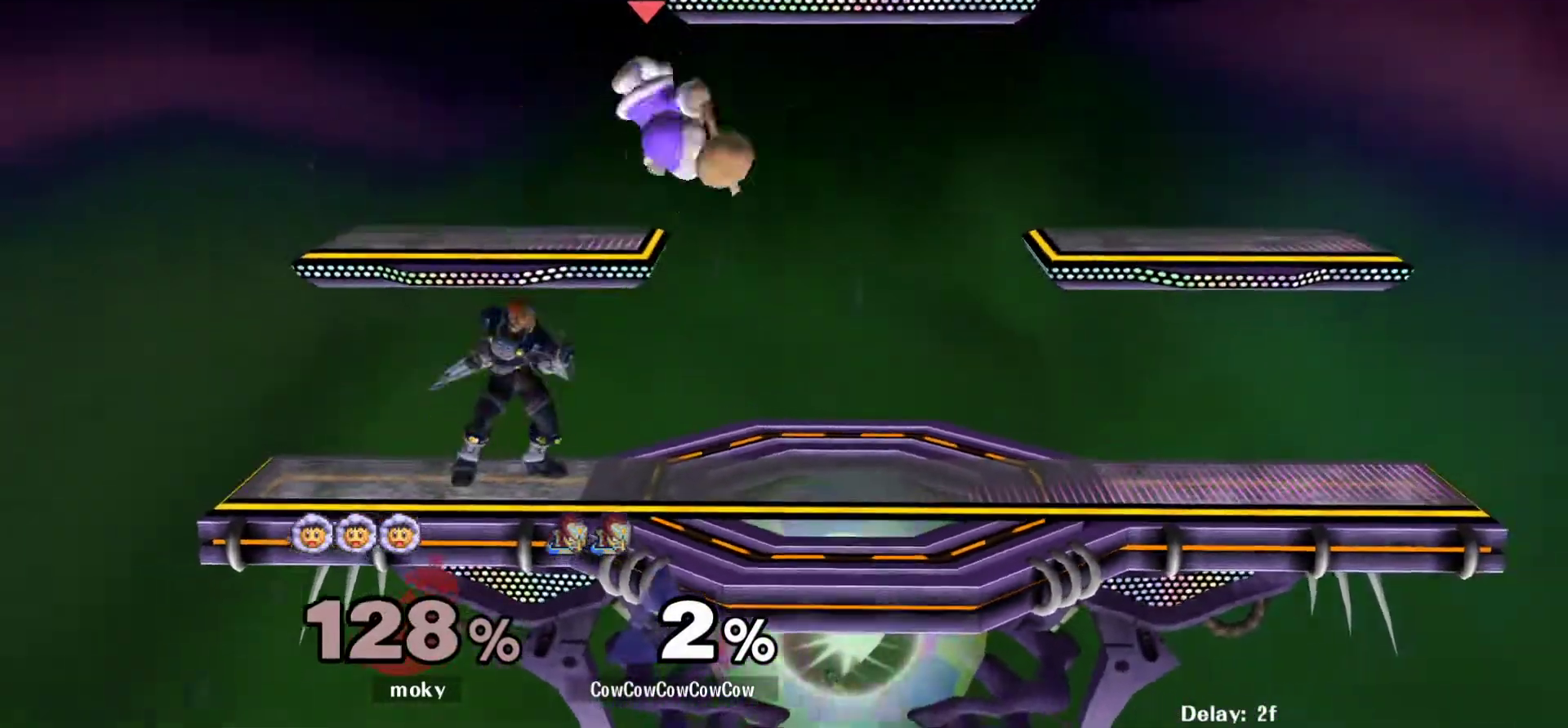
{"buttons": ["DPAD_RIGHT"], "events": [[33, "Y", "down"], [117, "DPAD_RIGHT", "down"], [167, "C_RIGHT", "down"], [167, "Y", "up"], [283, "C_RIGHT", "up"]]}
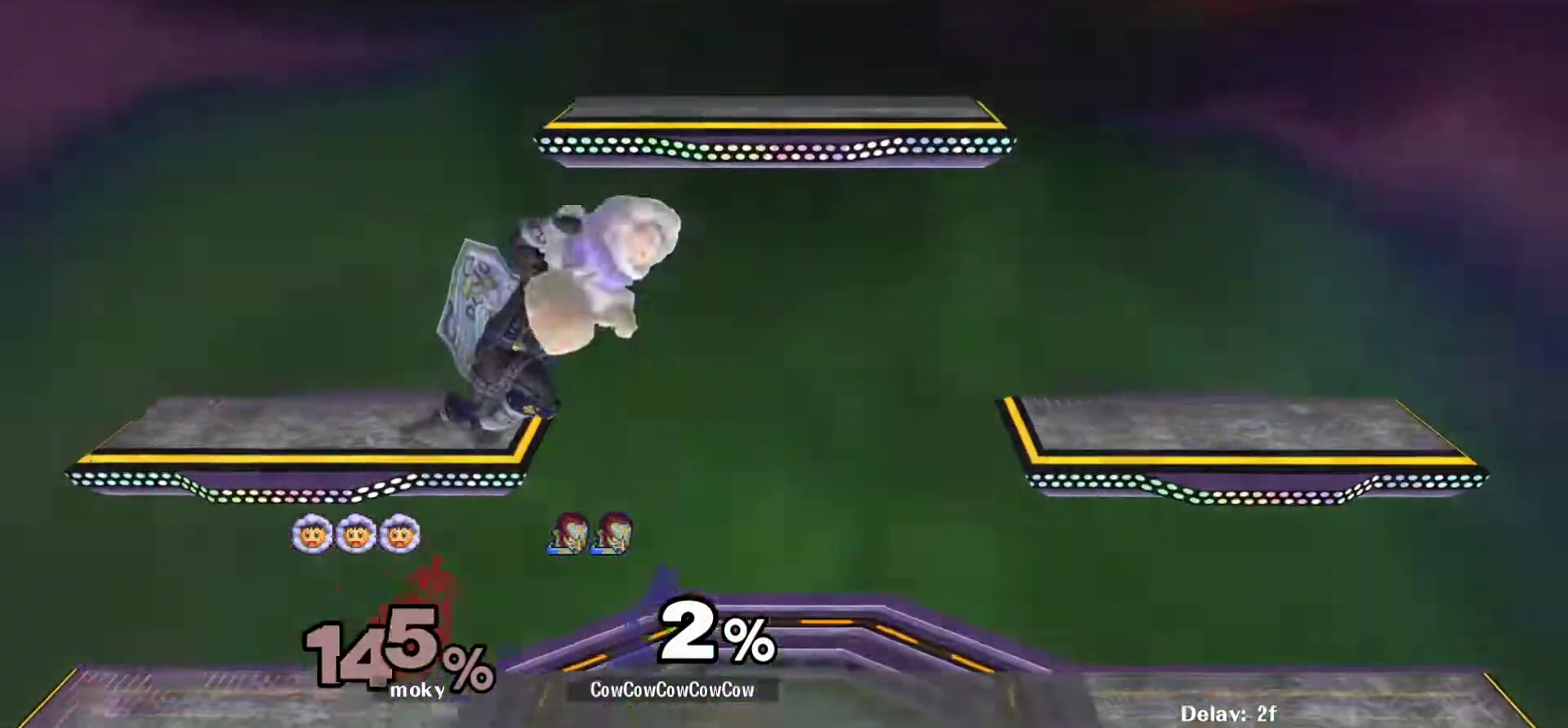
{"buttons": [], "events": [[433, "DPAD_RIGHT", "up"]]}
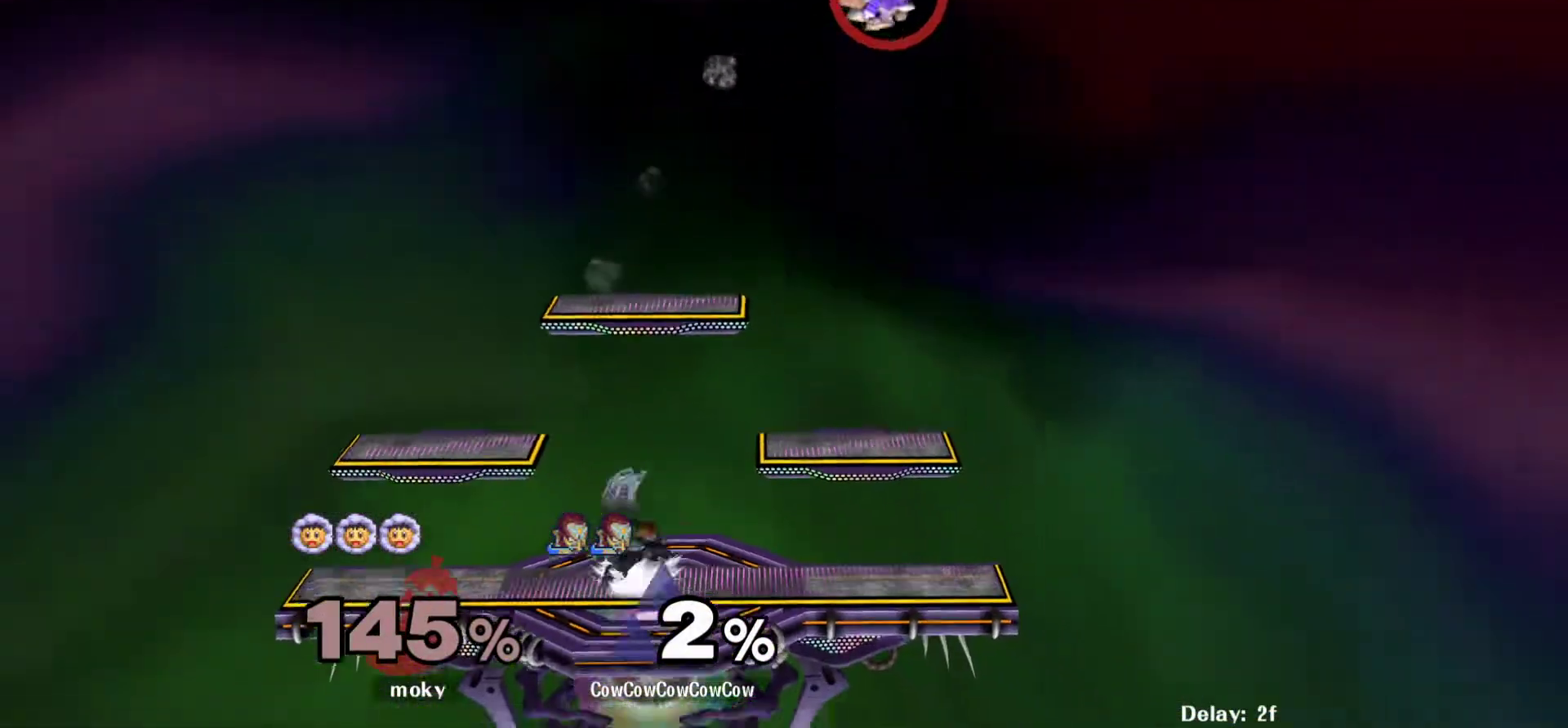
{"buttons": ["Y", "DPAD_LEFT"], "events": [[50, "DPAD_RIGHT", "down"], [67, "Y", "down"], [117, "DPAD_DOWN", "down"], [183, "R1", "down"], [233, "DPAD_DOWN", "up"], [300, "DPAD_RIGHT", "up"], [300, "Y", "up"], [317, "DPAD_RIGHT", "down"], [317, "R1", "up"], [417, "DPAD_LEFT", "down"], [433, "DPAD_RIGHT", "up"], [467, "Y", "down"]]}
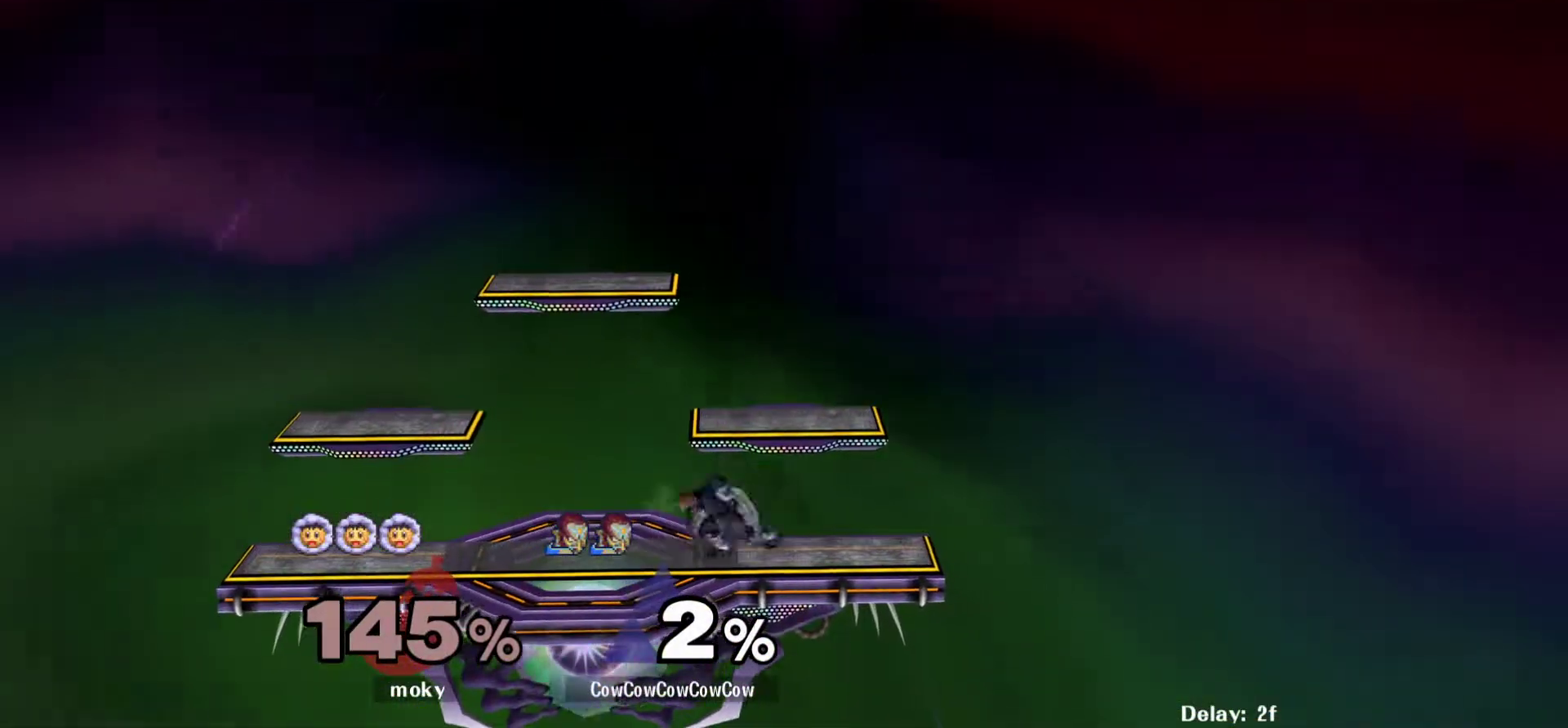
{"buttons": ["Y", "R1", "DPAD_DOWN", "DPAD_LEFT"], "events": [[17, "DPAD_DOWN", "down"], [67, "R1", "down"], [133, "DPAD_LEFT", "up"], [150, "DPAD_DOWN", "up"], [183, "R1", "up"], [200, "Y", "up"], [233, "DPAD_LEFT", "down"], [300, "DPAD_RIGHT", "down"], [317, "DPAD_LEFT", "up"], [333, "Y", "down"], [383, "DPAD_DOWN", "down"], [417, "DPAD_LEFT", "down"], [433, "R1", "down"], [483, "DPAD_RIGHT", "up"]]}
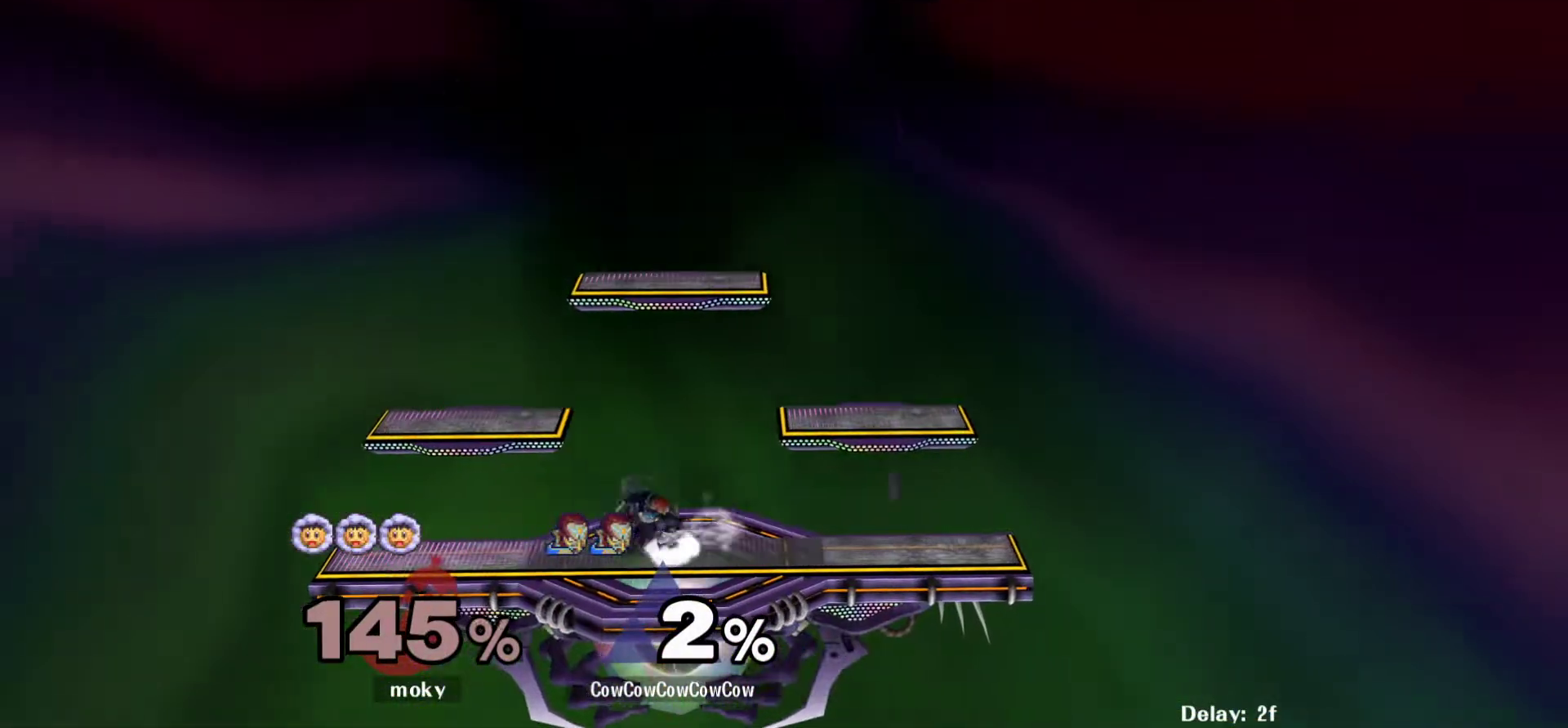
{"buttons": ["Y"], "events": [[17, "DPAD_DOWN", "up"], [17, "DPAD_LEFT", "up"], [67, "R1", "up"], [67, "Y", "up"], [100, "DPAD_LEFT", "down"], [200, "DPAD_LEFT", "up"], [250, "DPAD_RIGHT", "down"], [267, "Y", "down"], [300, "DPAD_DOWN", "down"], [367, "R1", "down"], [417, "DPAD_DOWN", "up"], [417, "DPAD_RIGHT", "up"], [483, "R1", "up"]]}
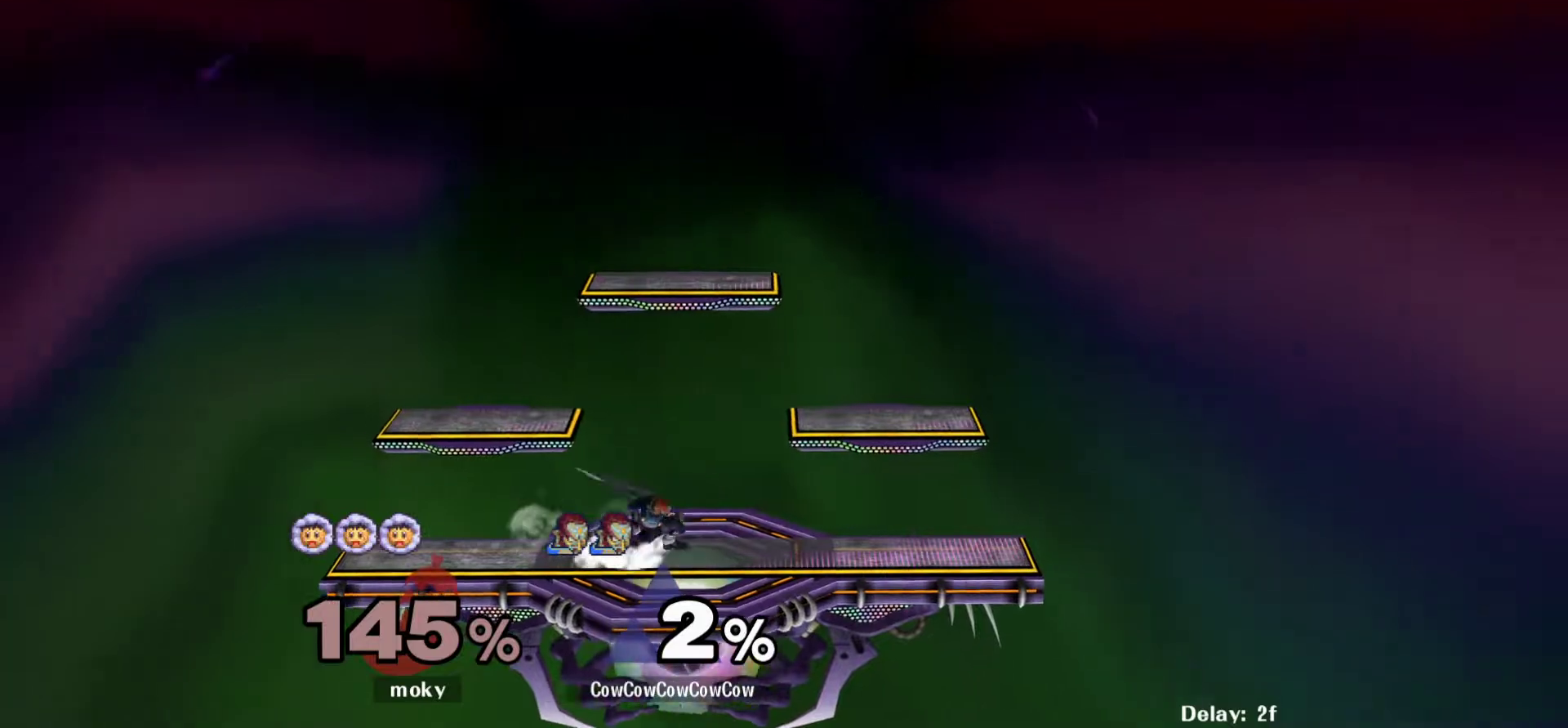
{"buttons": ["DPAD_RIGHT"], "events": [[17, "DPAD_RIGHT", "down"], [17, "Y", "up"], [67, "DPAD_LEFT", "down"], [117, "DPAD_RIGHT", "up"], [150, "Y", "down"], [183, "DPAD_LEFT", "up"], [233, "Y", "up"], [267, "Y", "down"], [333, "Y", "up"], [367, "DPAD_RIGHT", "down"]]}
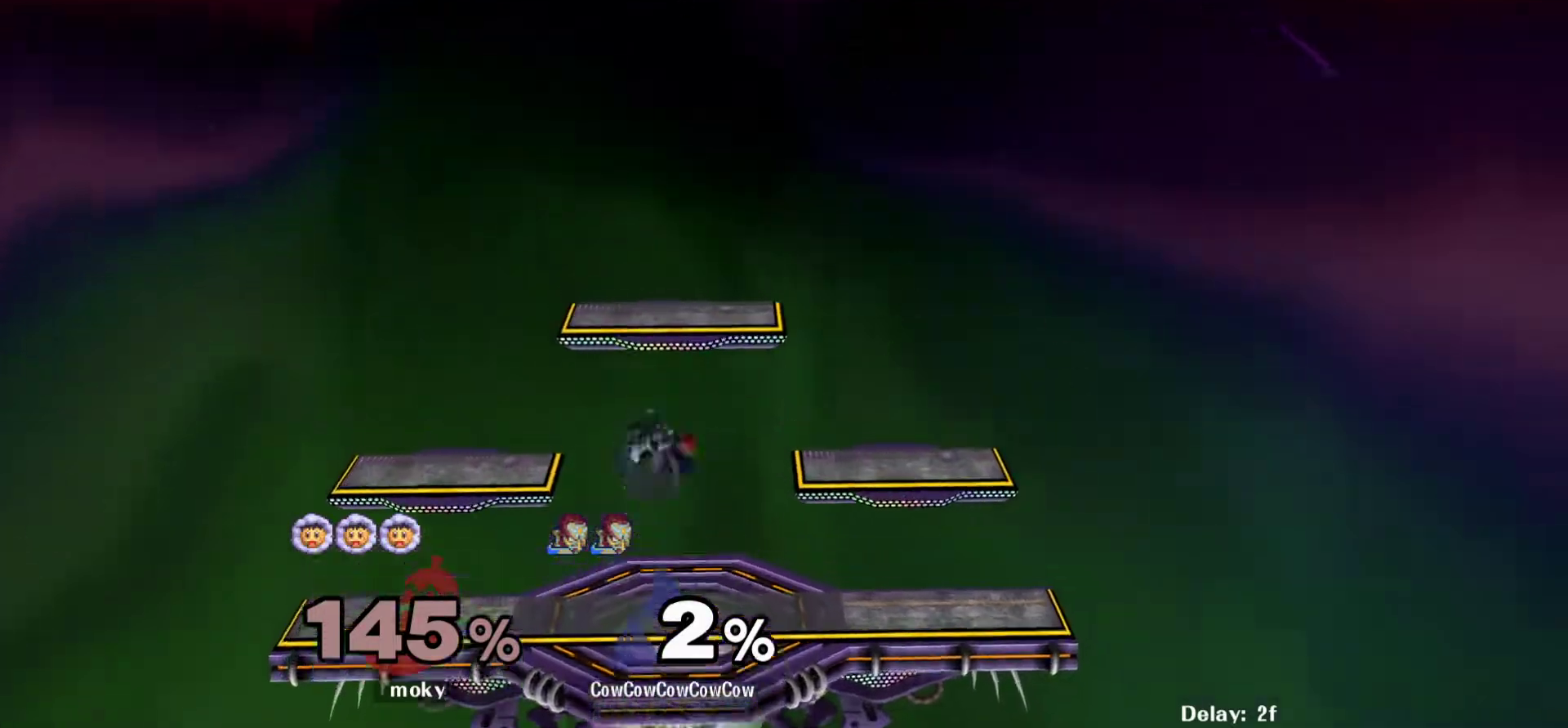
{"buttons": ["DPAD_UP", "DPAD_LEFT"], "events": [[150, "DPAD_DOWN", "down"], [283, "R1", "down"], [317, "DPAD_DOWN", "up"], [350, "DPAD_LEFT", "down"], [383, "DPAD_RIGHT", "up"], [383, "DPAD_UP", "down"], [417, "R1", "up"]]}
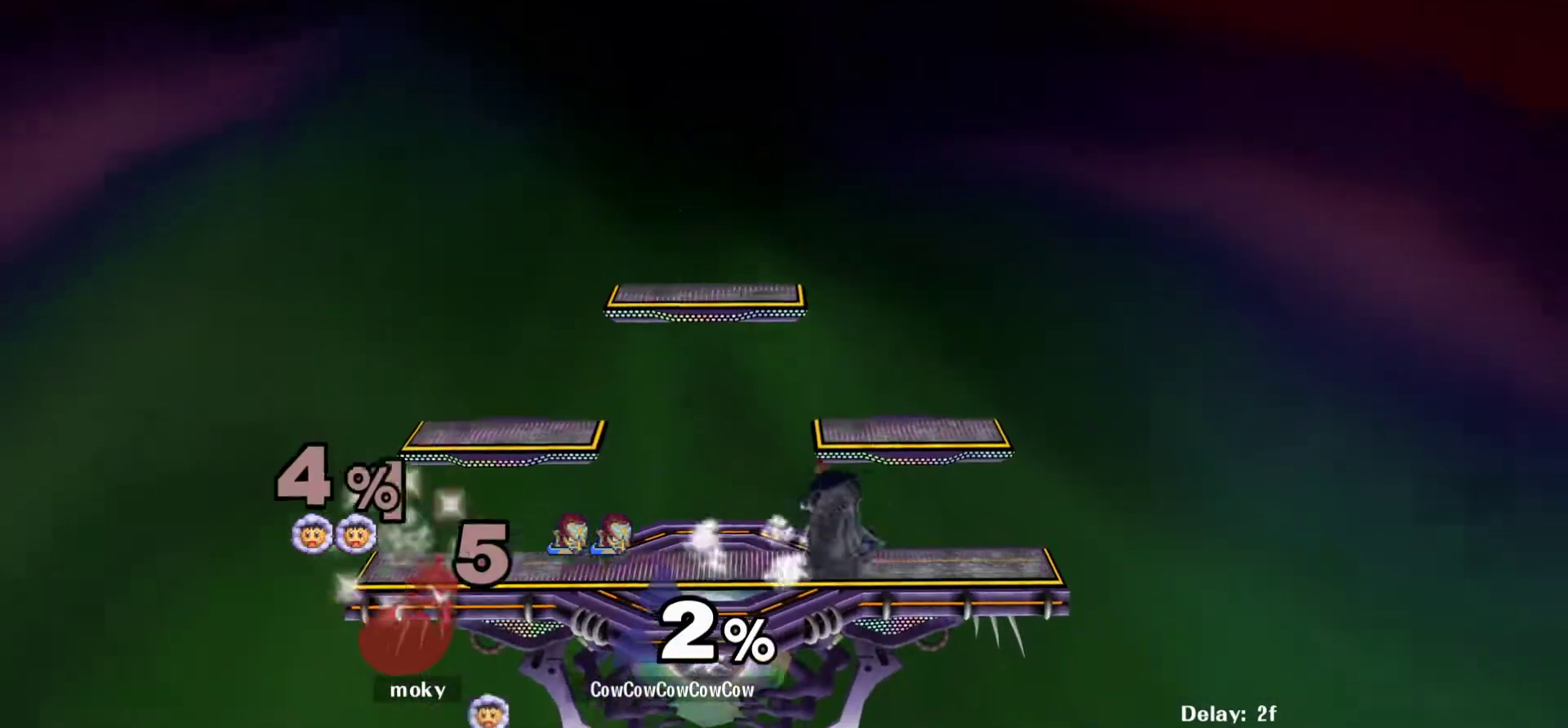
{"buttons": ["Y", "R1", "DPAD_DOWN"], "events": [[250, "DPAD_LEFT", "up"], [250, "DPAD_UP", "up"], [300, "DPAD_LEFT", "down"], [333, "Y", "down"], [383, "DPAD_DOWN", "down"], [450, "R1", "down"], [483, "DPAD_LEFT", "up"]]}
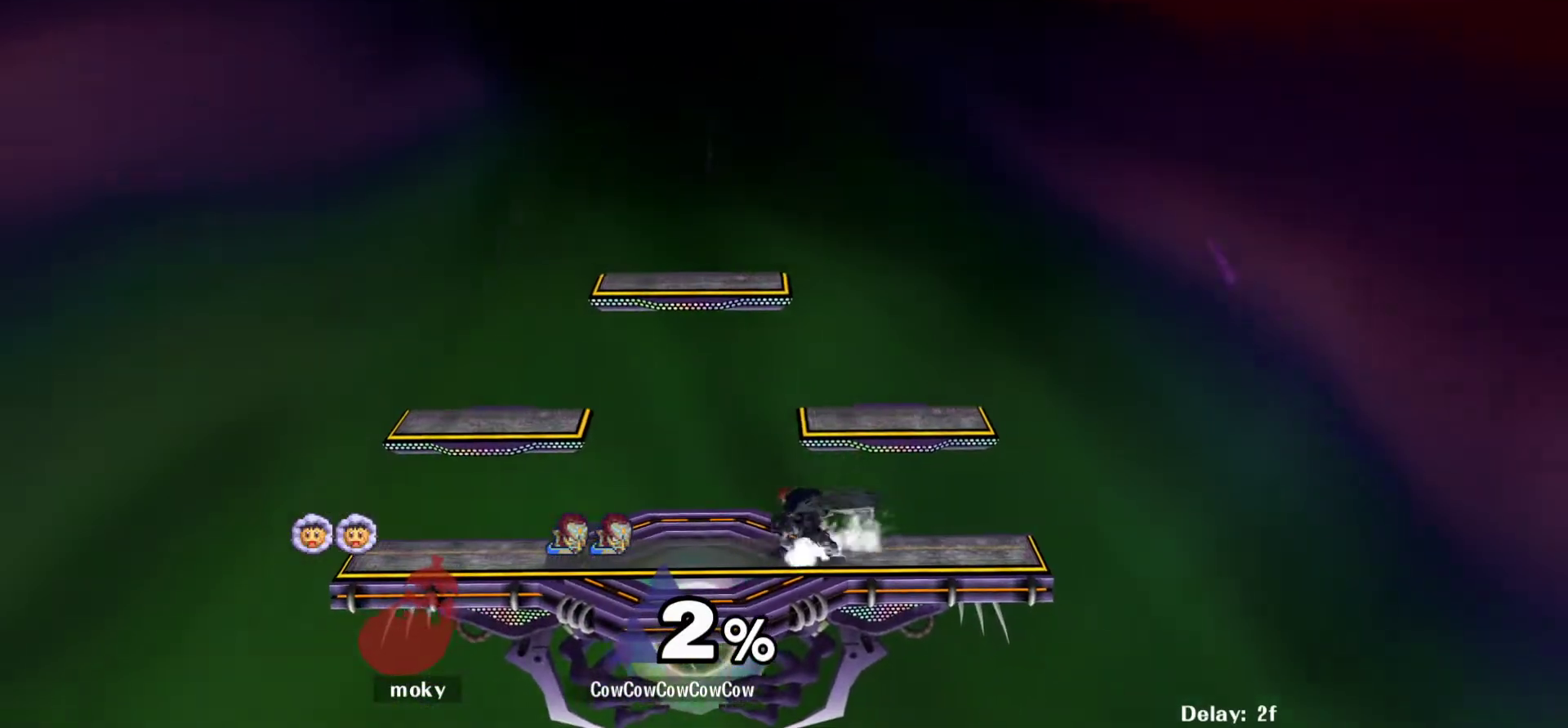
{"buttons": ["C_UP"], "events": [[17, "DPAD_DOWN", "up"], [67, "DPAD_LEFT", "down"], [167, "DPAD_LEFT", "up"], [167, "R1", "up"], [167, "Y", "up"], [267, "DPAD_LEFT", "down"], [267, "DPAD_RIGHT", "down"], [300, "DPAD_RIGHT", "up"], [367, "Y", "down"], [417, "DPAD_LEFT", "up"], [417, "Y", "up"], [467, "C_UP", "down"]]}